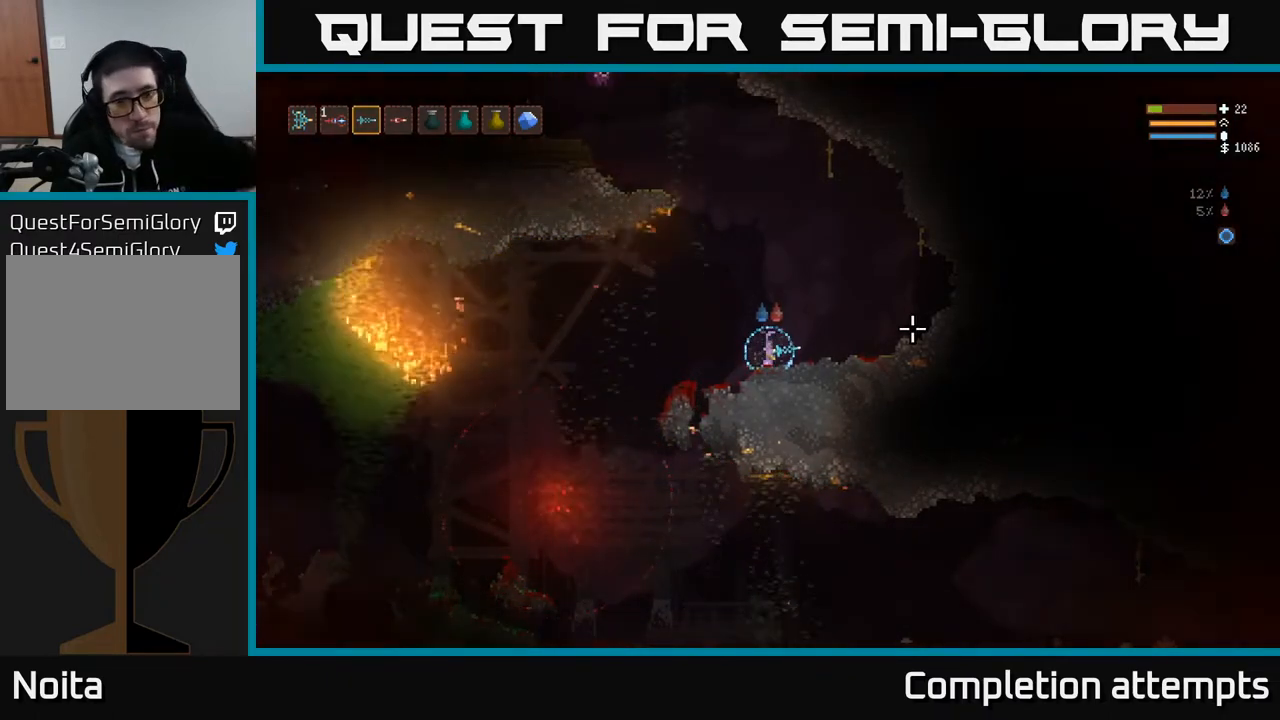
Gameplay with a controller (Xbox layout); each line is a JSON object with the inputs held at the frame after it. "events" lists button and stick changes between this image and that frame as [ms after this image, input, new state], when the widget could be followed in between.
{"buttons": ["R2"], "left_stick": "center", "right_stick": "up", "events": [[133, "right_stick", "up-left"], [367, "R2", "down"], [417, "right_stick", "up"]]}
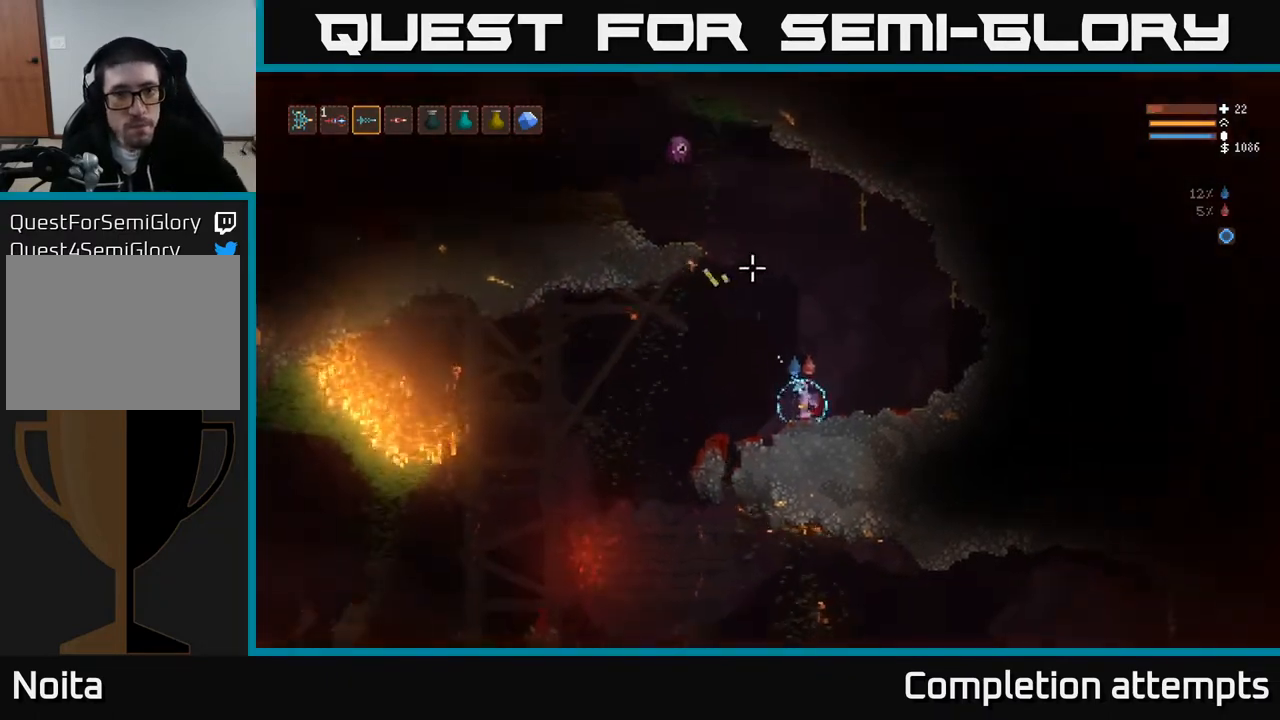
{"buttons": ["R2"], "left_stick": "center", "right_stick": "up", "events": []}
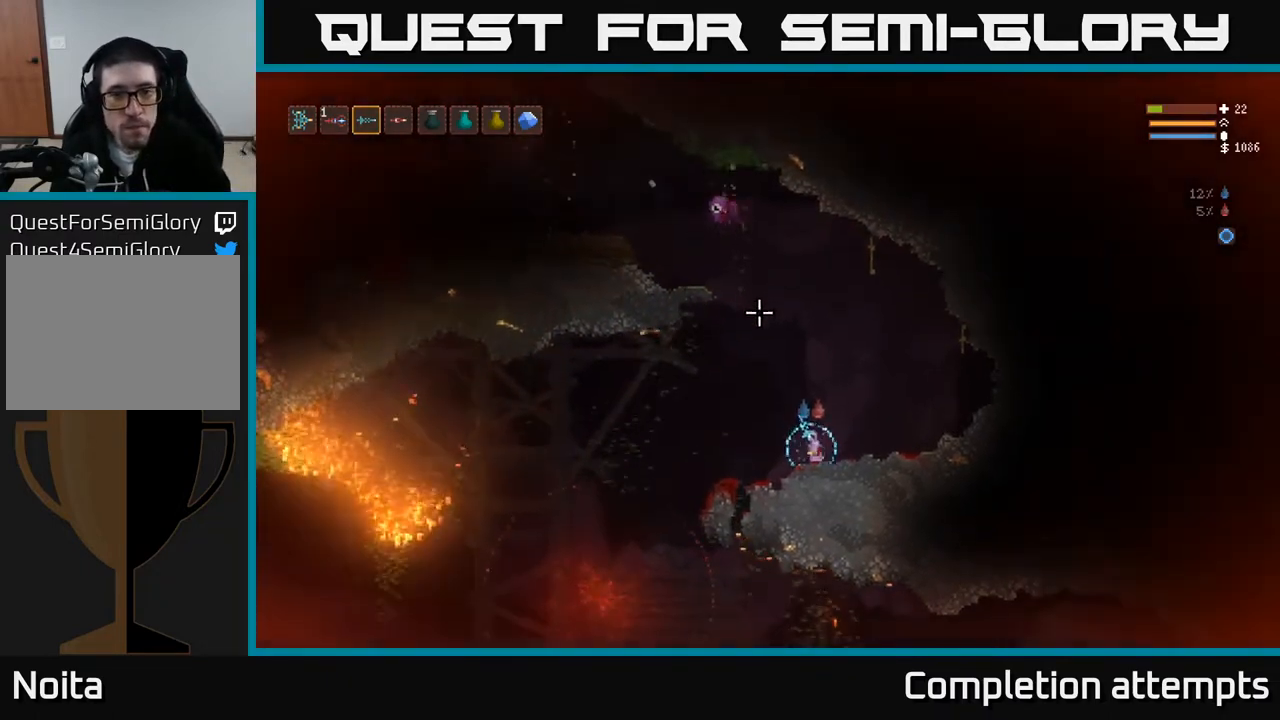
{"buttons": ["R2"], "left_stick": "center", "right_stick": "up", "events": []}
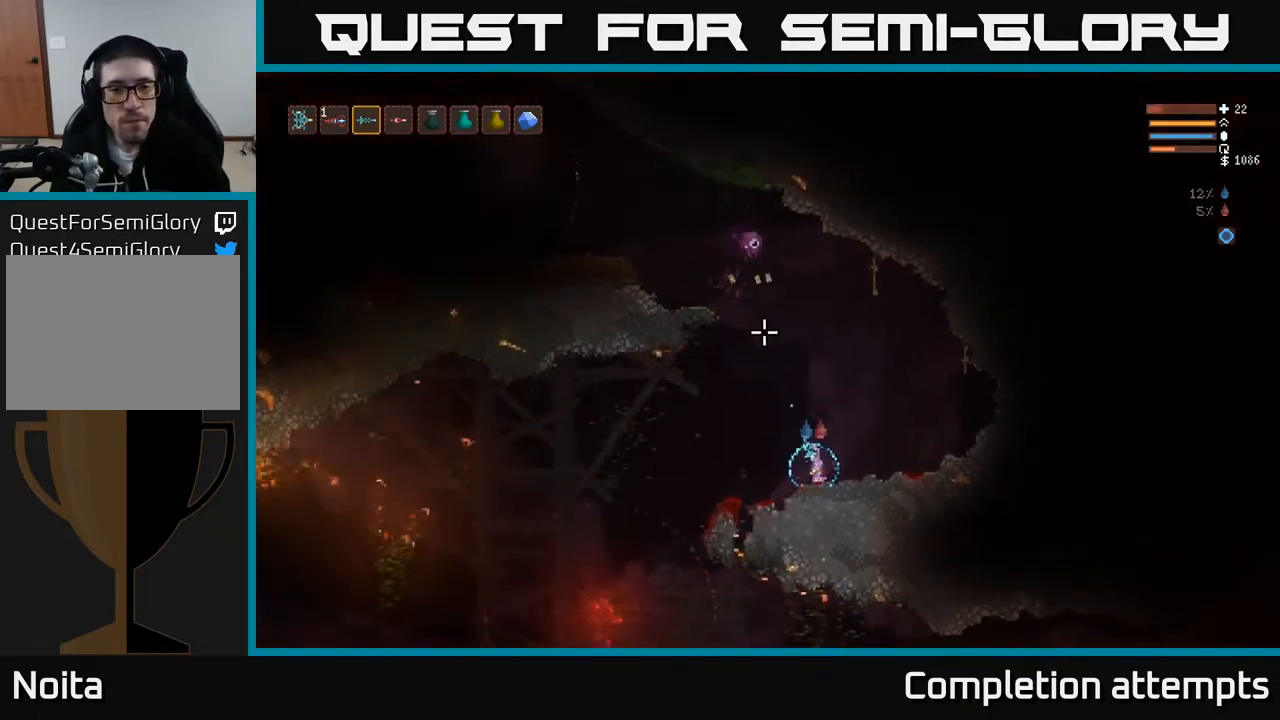
{"buttons": [], "left_stick": "center", "right_stick": "up", "events": [[433, "R2", "up"]]}
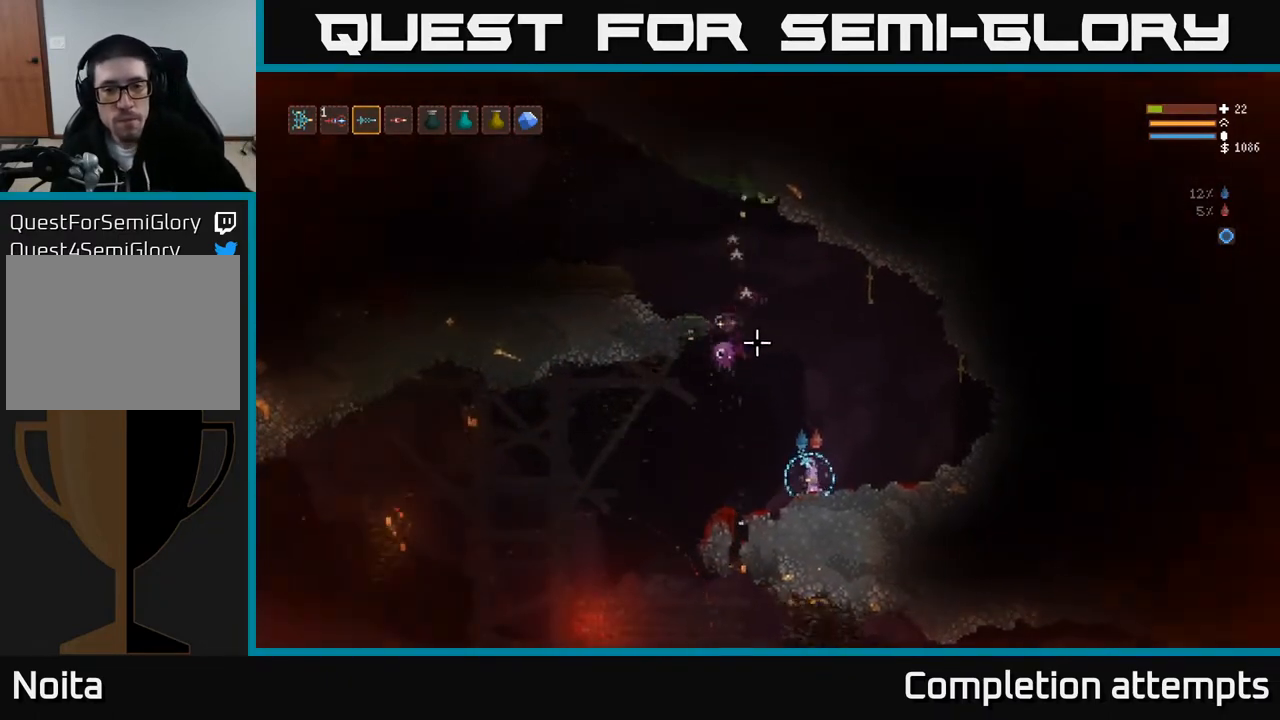
{"buttons": ["R2"], "left_stick": "center", "right_stick": "up-left", "events": [[67, "R2", "down"], [133, "right_stick", "up-left"], [183, "R2", "up"], [317, "right_stick", "left"], [417, "R2", "down"], [500, "right_stick", "up-left"]]}
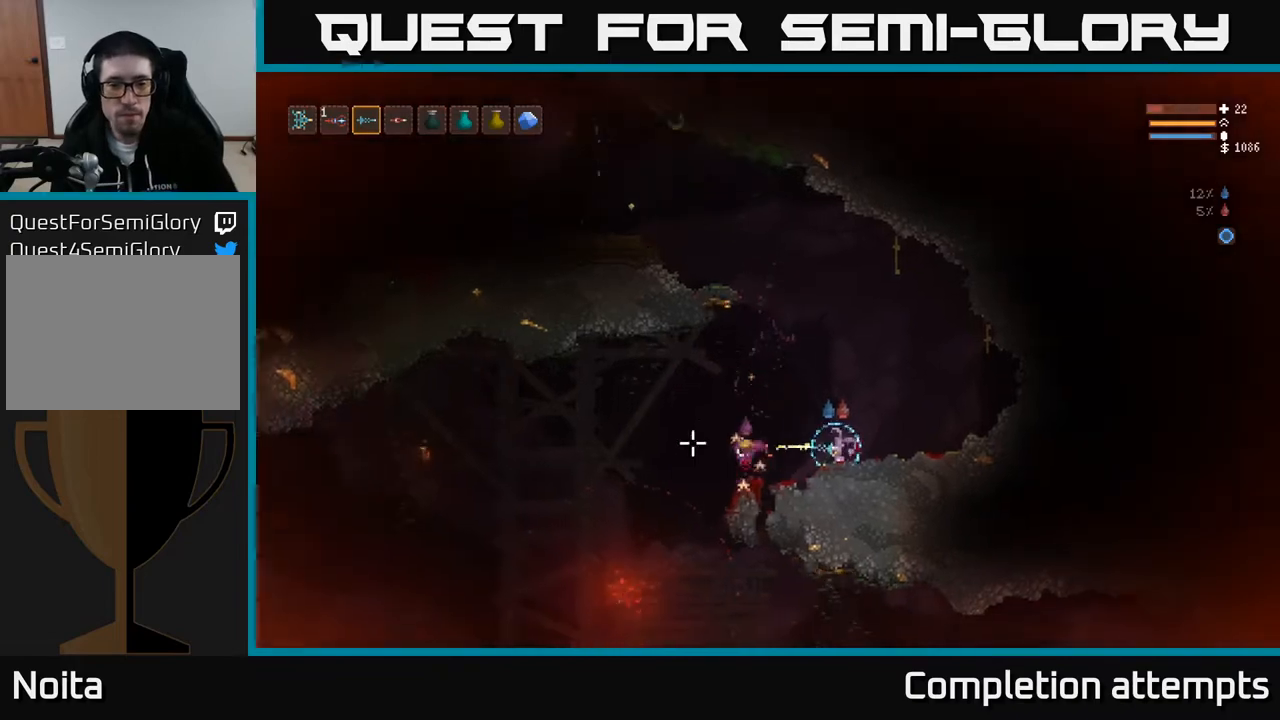
{"buttons": [], "left_stick": "center", "right_stick": "left", "events": [[117, "R2", "up"], [167, "right_stick", "left"]]}
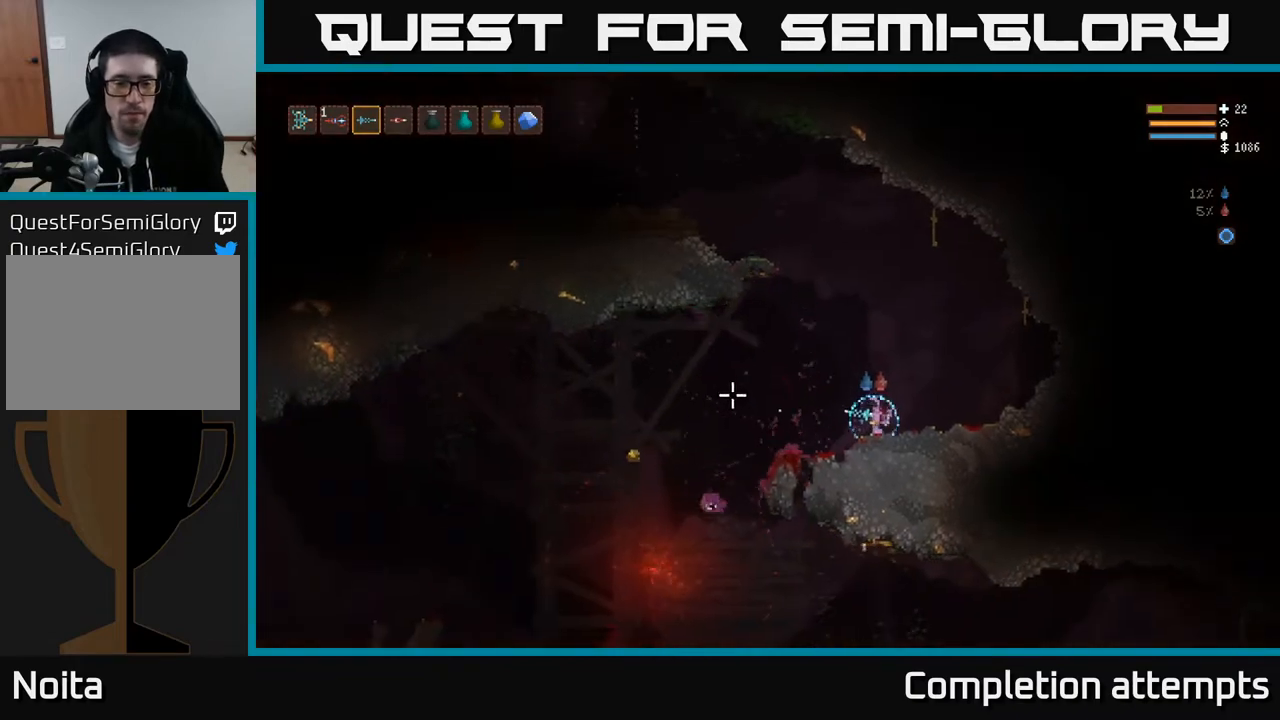
{"buttons": ["L2"], "left_stick": "left", "right_stick": "left", "events": [[233, "left_stick", "left"], [433, "L2", "down"]]}
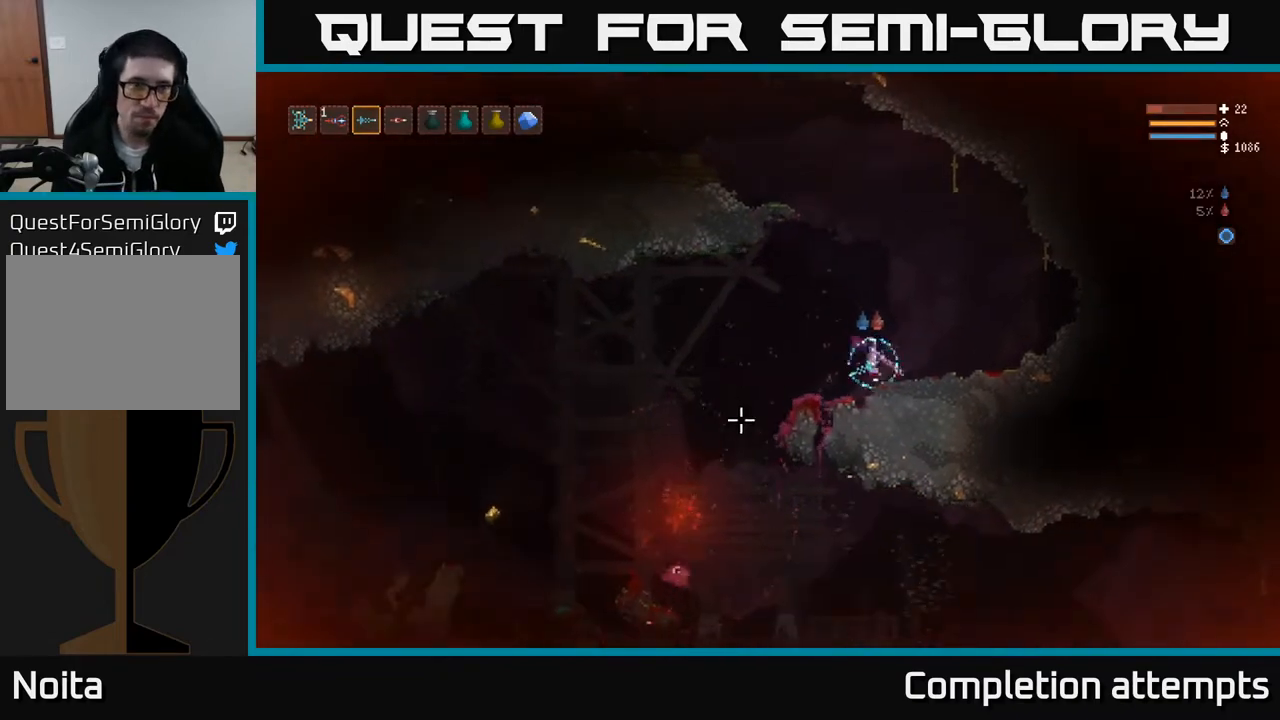
{"buttons": [], "left_stick": "left", "right_stick": "left", "events": [[67, "L2", "up"]]}
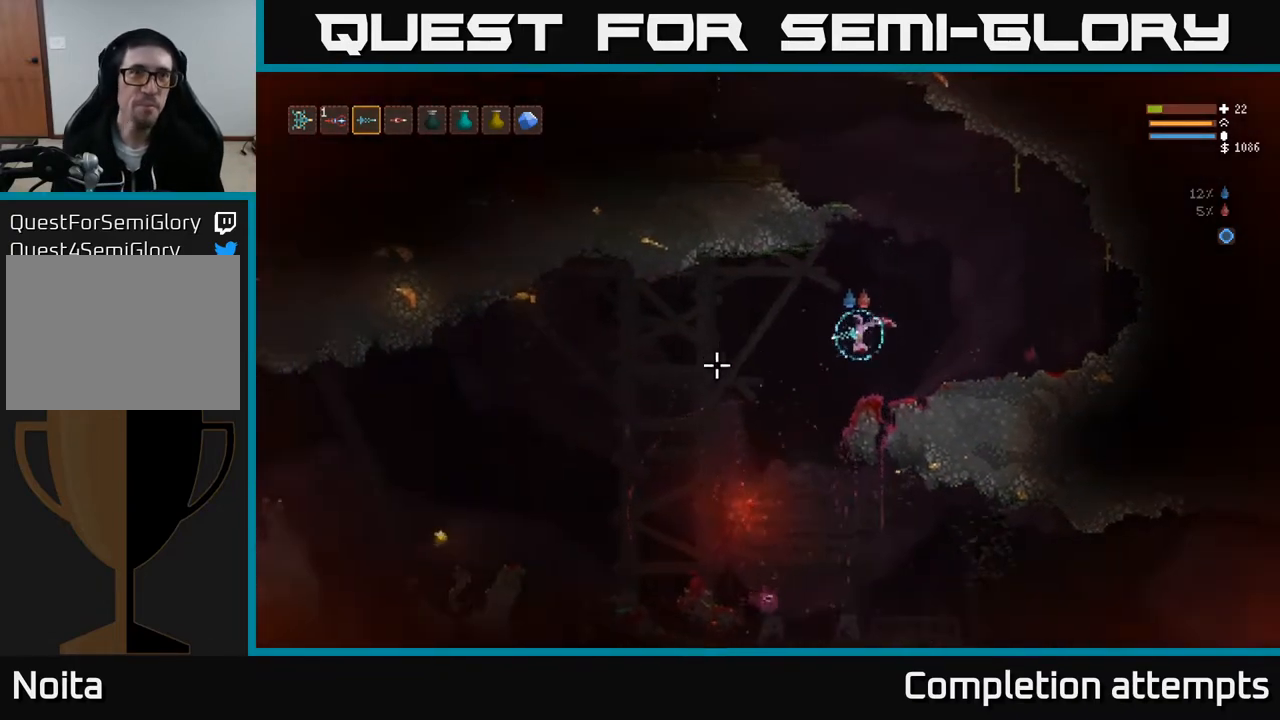
{"buttons": [], "left_stick": "left", "right_stick": "down-left", "events": [[117, "L2", "down"], [283, "L2", "up"], [333, "right_stick", "down-left"]]}
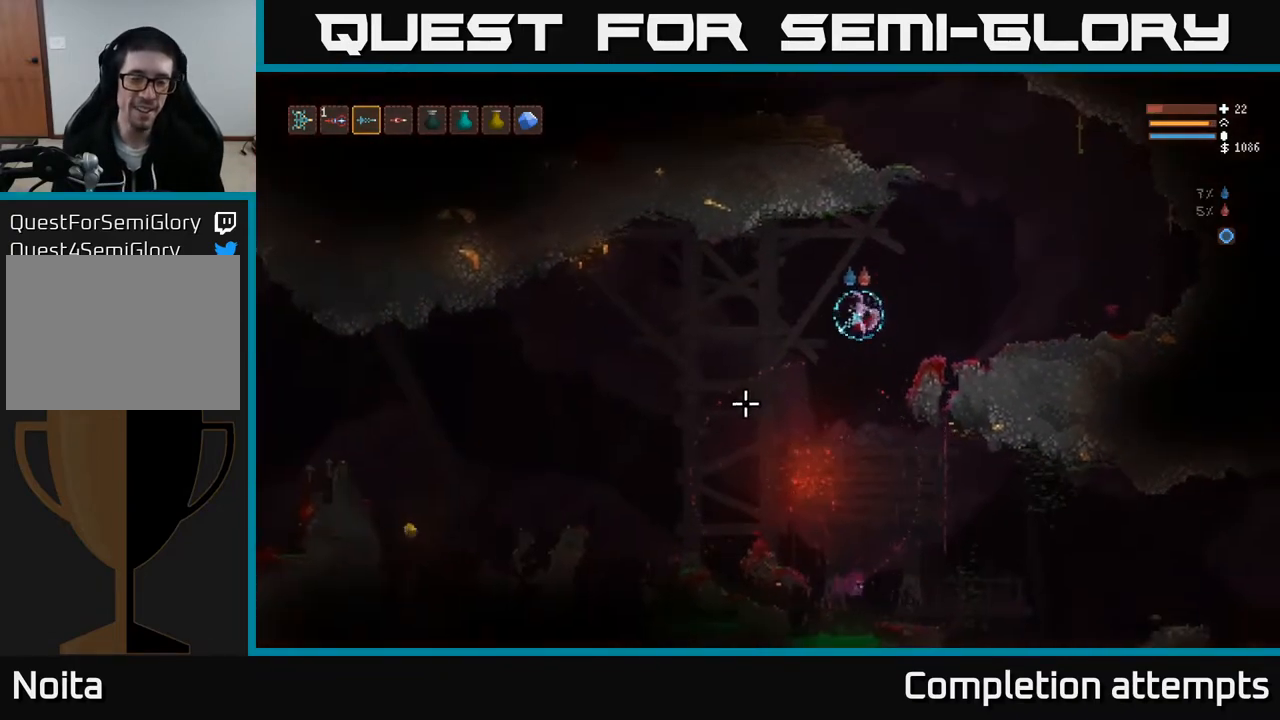
{"buttons": [], "left_stick": "left", "right_stick": "down", "events": [[217, "L2", "down"], [283, "right_stick", "down"], [367, "L2", "up"]]}
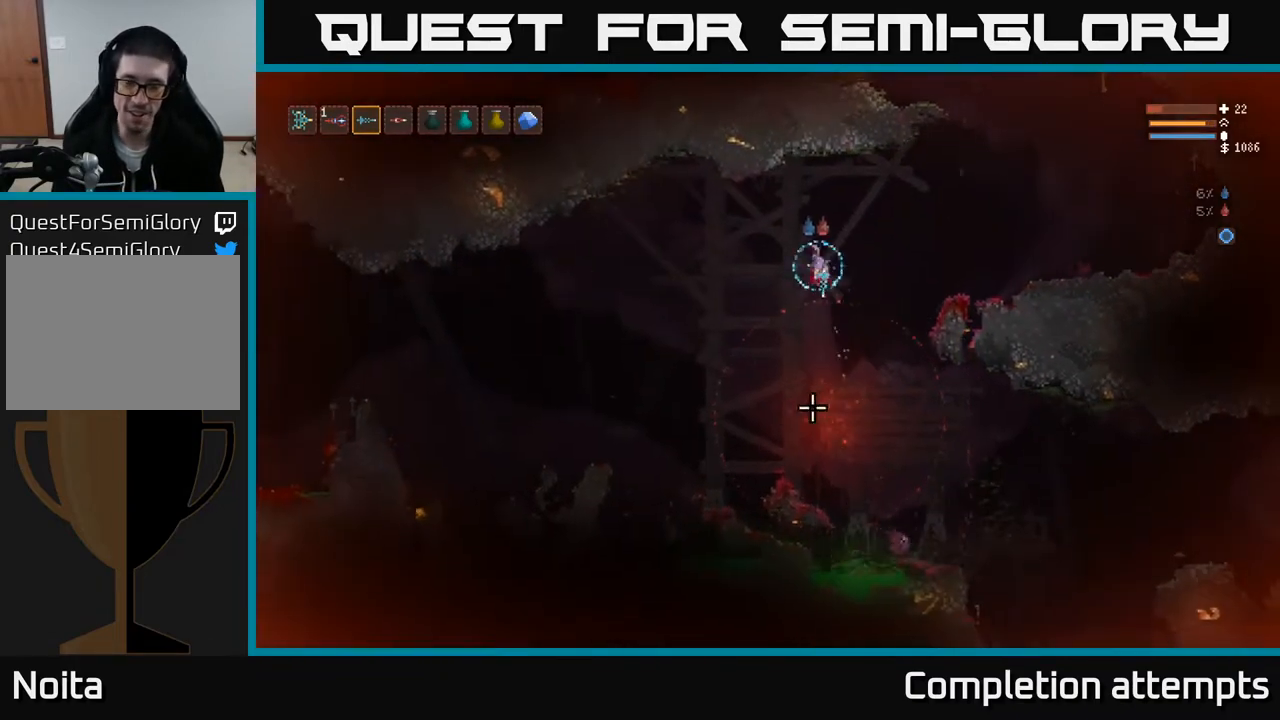
{"buttons": [], "left_stick": "left", "right_stick": "down", "events": [[67, "L2", "down"], [200, "L2", "up"]]}
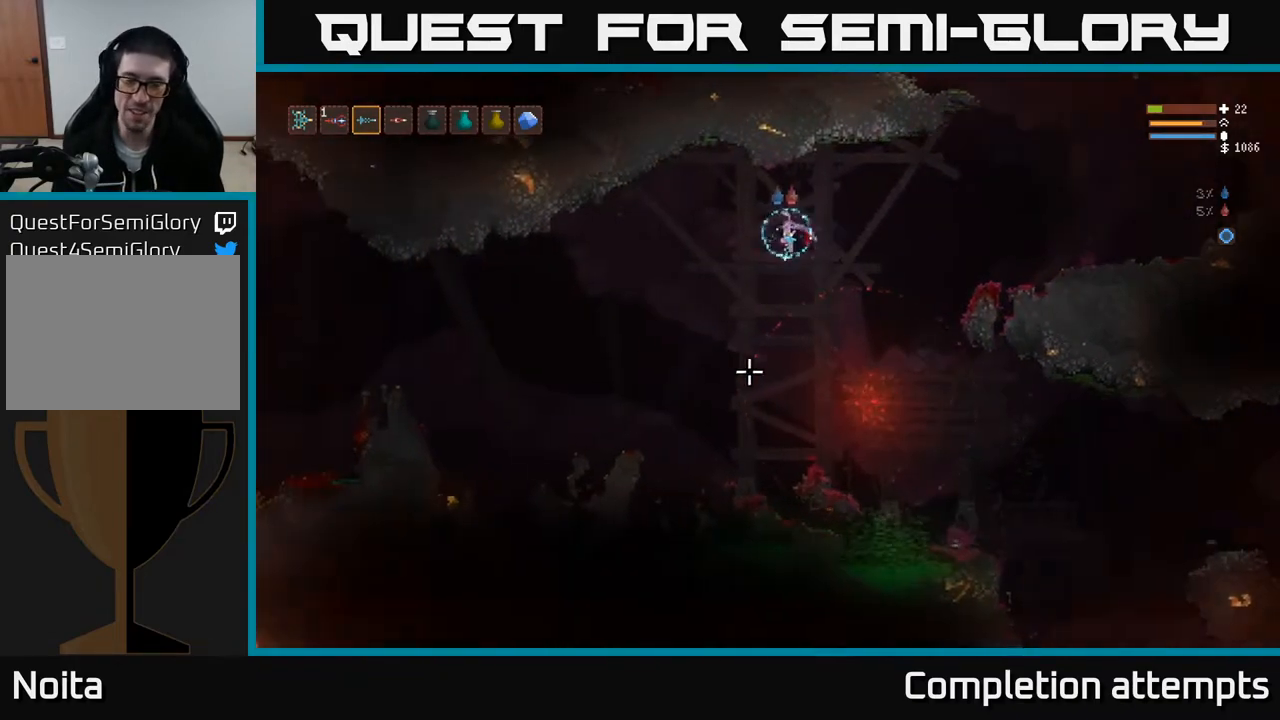
{"buttons": [], "left_stick": "left", "right_stick": "down-left", "events": [[267, "right_stick", "down-left"], [367, "L2", "down"], [483, "L2", "up"]]}
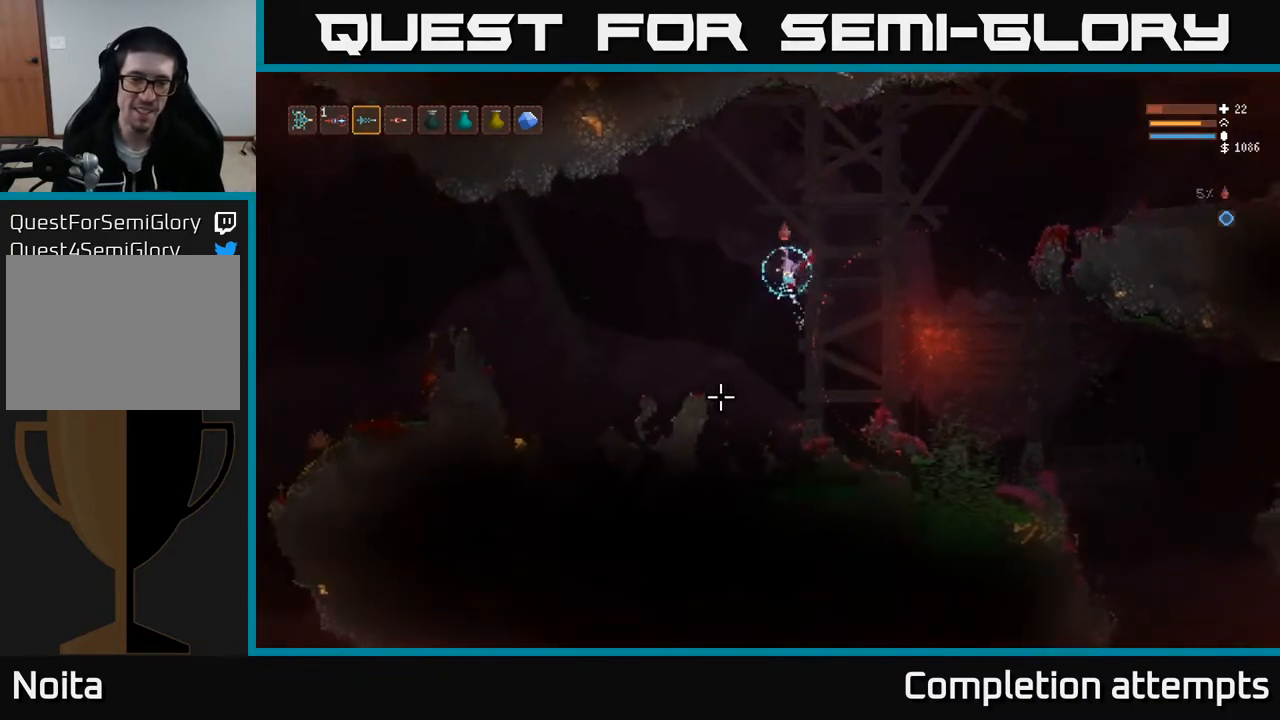
{"buttons": [], "left_stick": "left", "right_stick": "down-left", "events": [[300, "L2", "down"], [400, "L2", "up"]]}
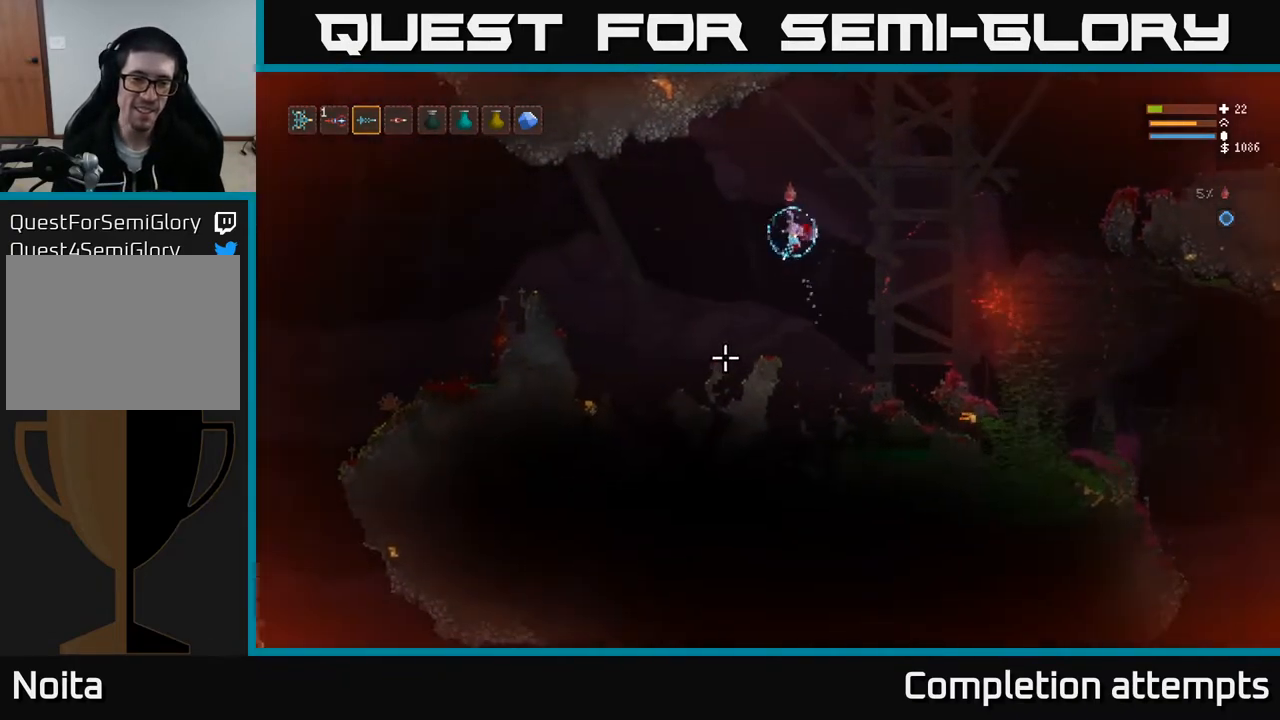
{"buttons": [], "left_stick": "left", "right_stick": "down-left", "events": []}
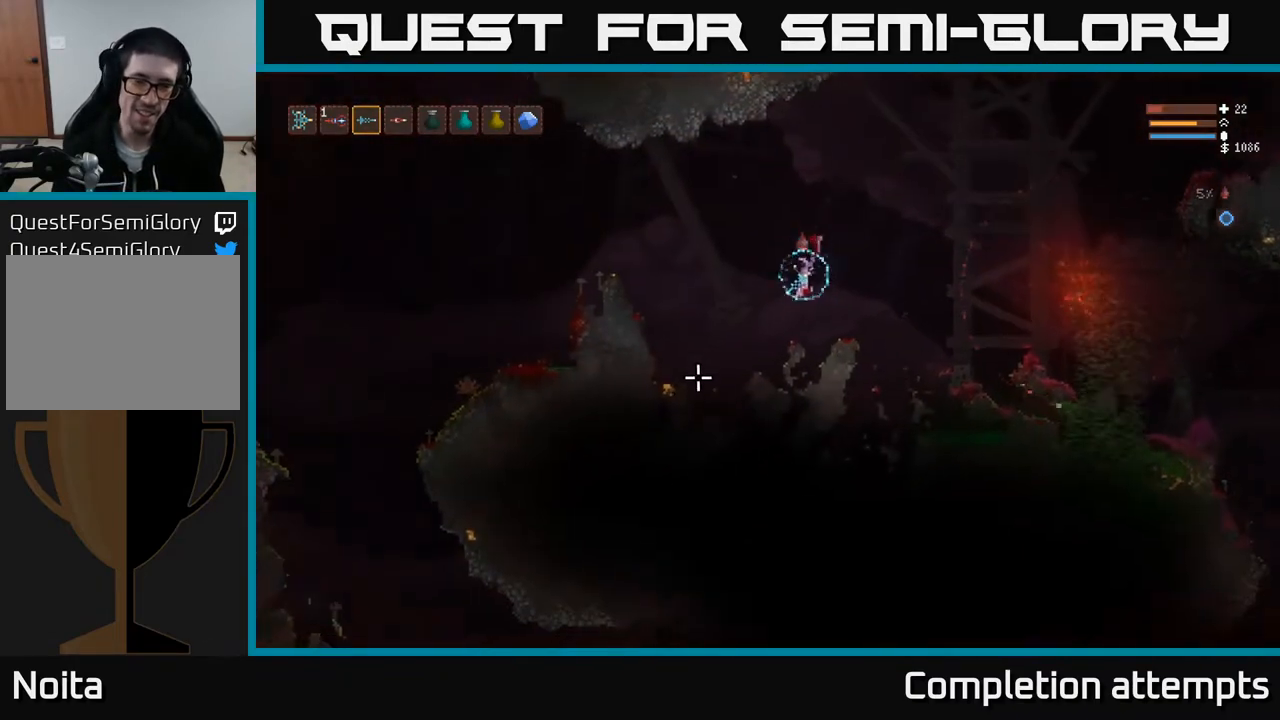
{"buttons": [], "left_stick": "left", "right_stick": "down-left", "events": [[200, "L2", "down"], [333, "L2", "up"]]}
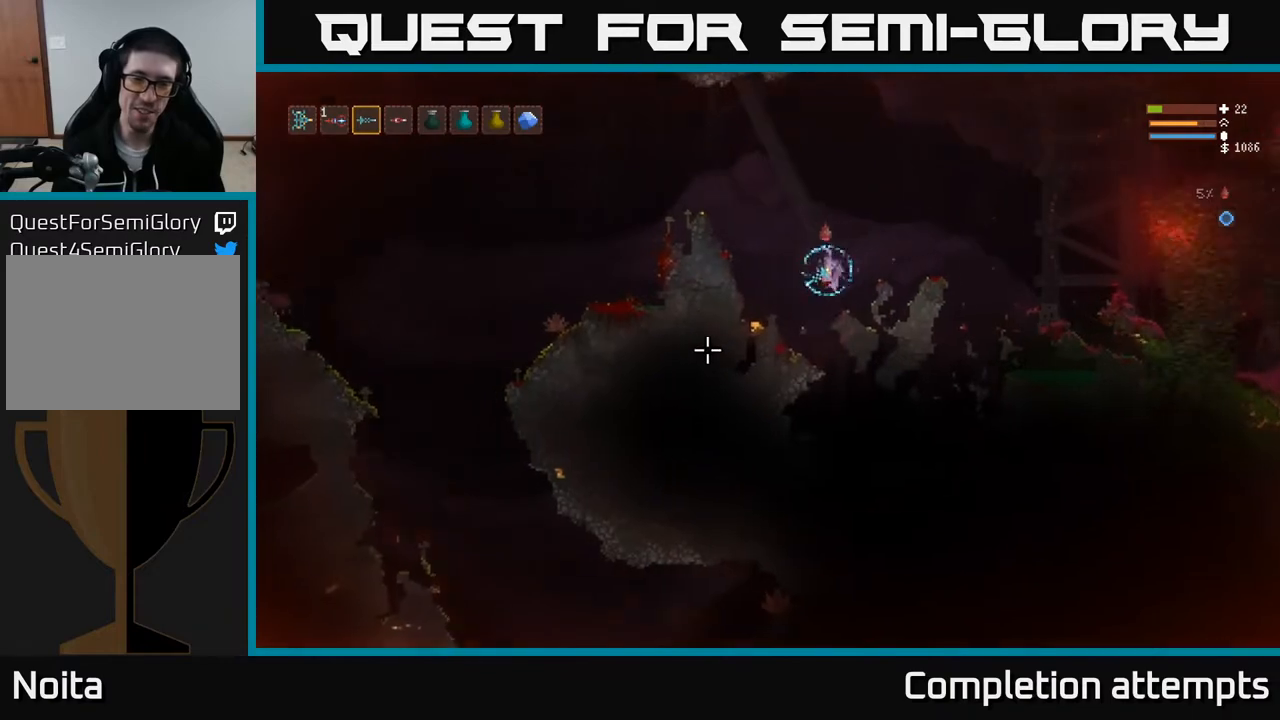
{"buttons": [], "left_stick": "center", "right_stick": "up", "events": [[100, "right_stick", "up"], [217, "L2", "down"], [333, "L2", "up"], [367, "left_stick", "center"]]}
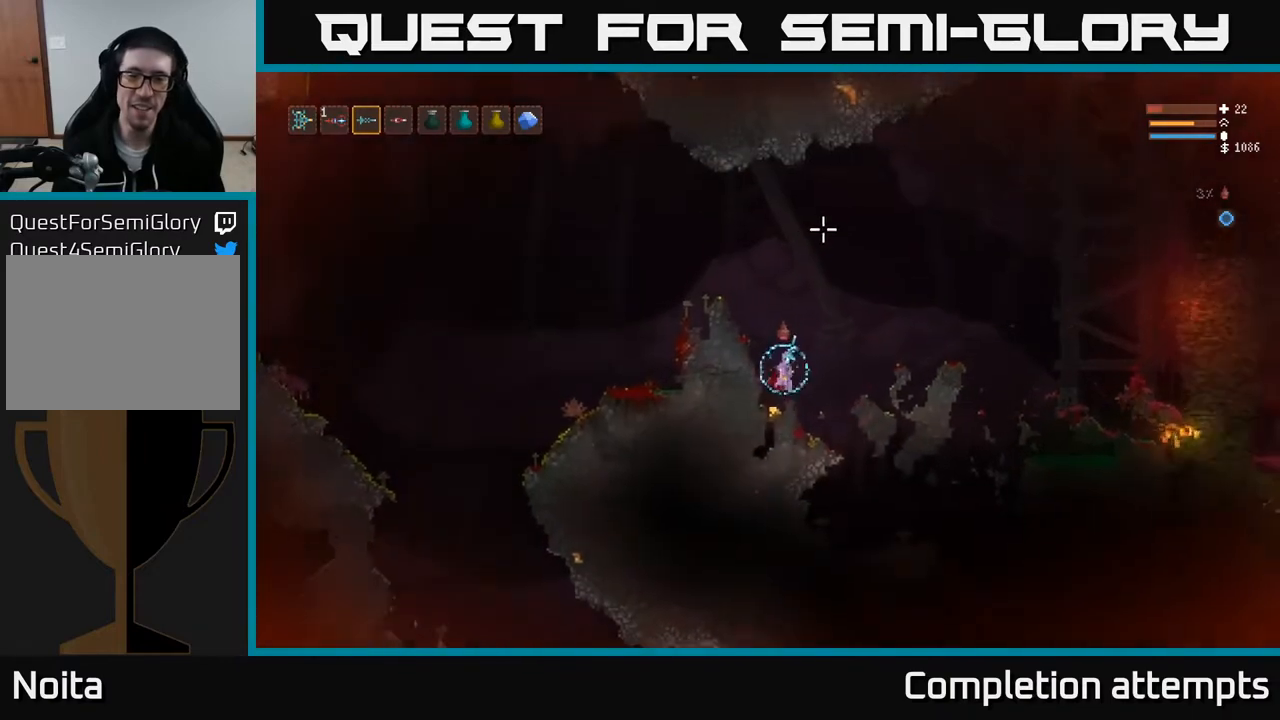
{"buttons": ["L2"], "left_stick": "center", "right_stick": "up-left", "events": [[317, "L2", "down"], [483, "right_stick", "up-left"]]}
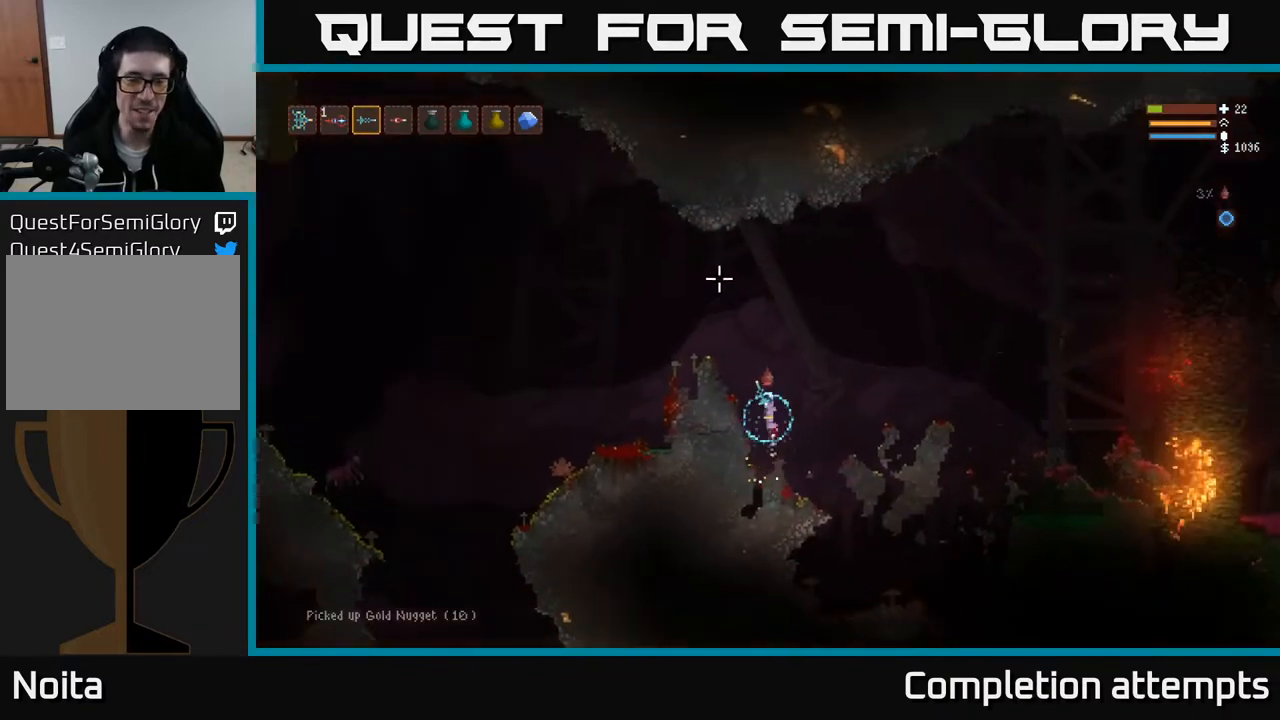
{"buttons": [], "left_stick": "left", "right_stick": "left", "events": [[100, "left_stick", "left"], [300, "right_stick", "left"], [333, "L2", "up"]]}
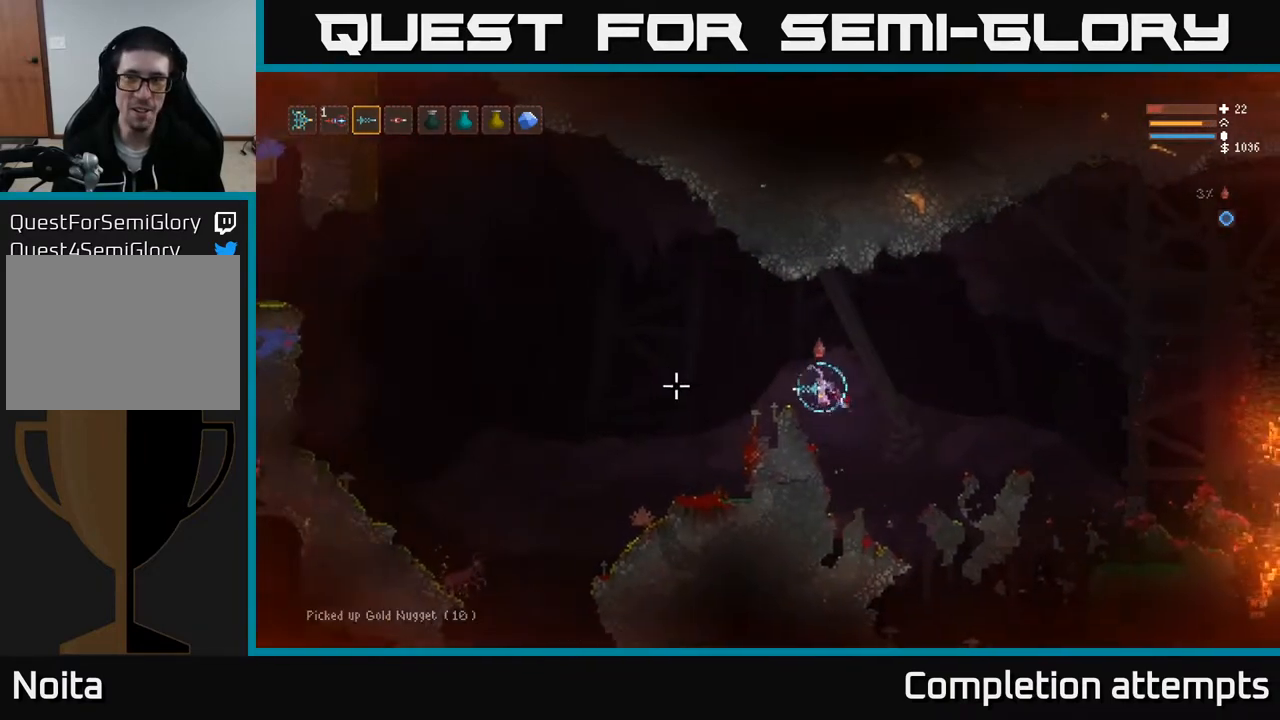
{"buttons": [], "left_stick": "left", "right_stick": "down-left", "events": [[133, "right_stick", "down-left"], [250, "L2", "down"], [400, "L2", "up"]]}
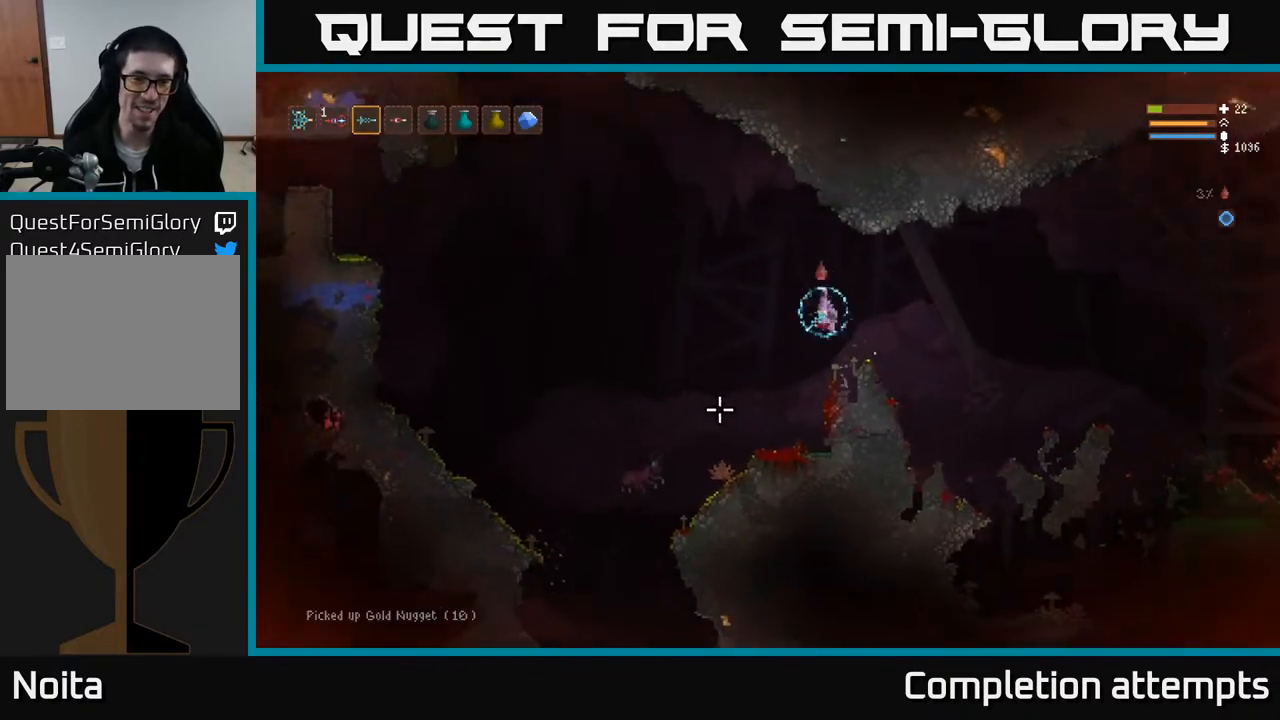
{"buttons": ["R2"], "left_stick": "left", "right_stick": "down", "events": [[117, "R2", "down"], [150, "L2", "down"], [167, "right_stick", "down"], [217, "R2", "up"], [467, "L2", "up"], [500, "R2", "down"]]}
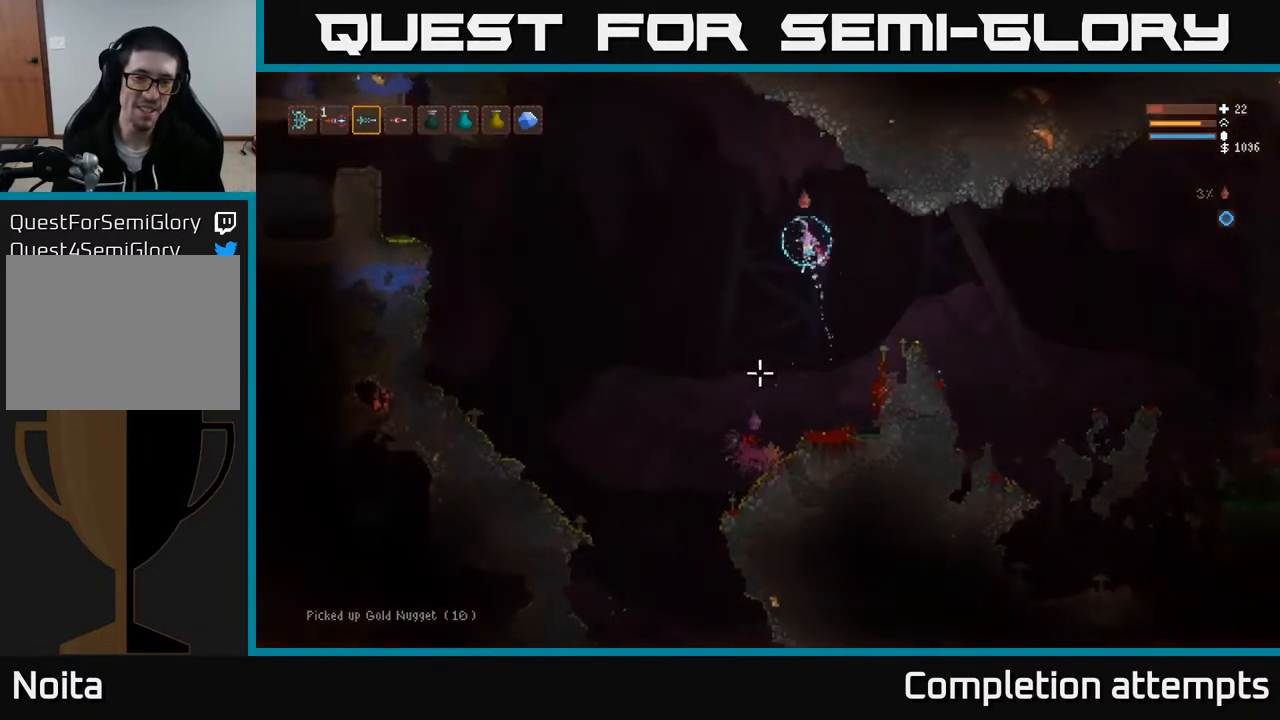
{"buttons": ["L2", "R2"], "left_stick": "left", "right_stick": "down", "events": [[167, "R2", "up"], [433, "R2", "down"], [483, "L2", "down"]]}
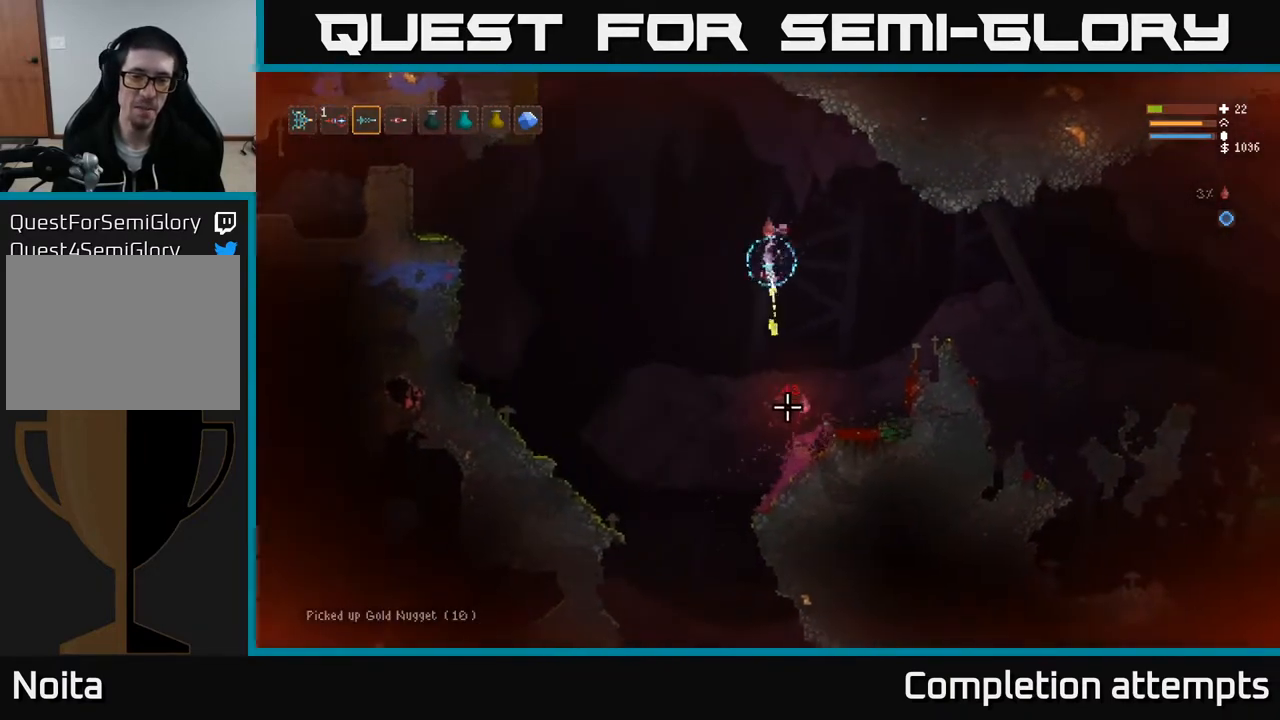
{"buttons": ["R2"], "left_stick": "center", "right_stick": "down-right", "events": [[33, "left_stick", "up-left"], [83, "R2", "up"], [150, "L2", "up"], [233, "right_stick", "down-right"], [367, "R2", "down"], [383, "left_stick", "center"]]}
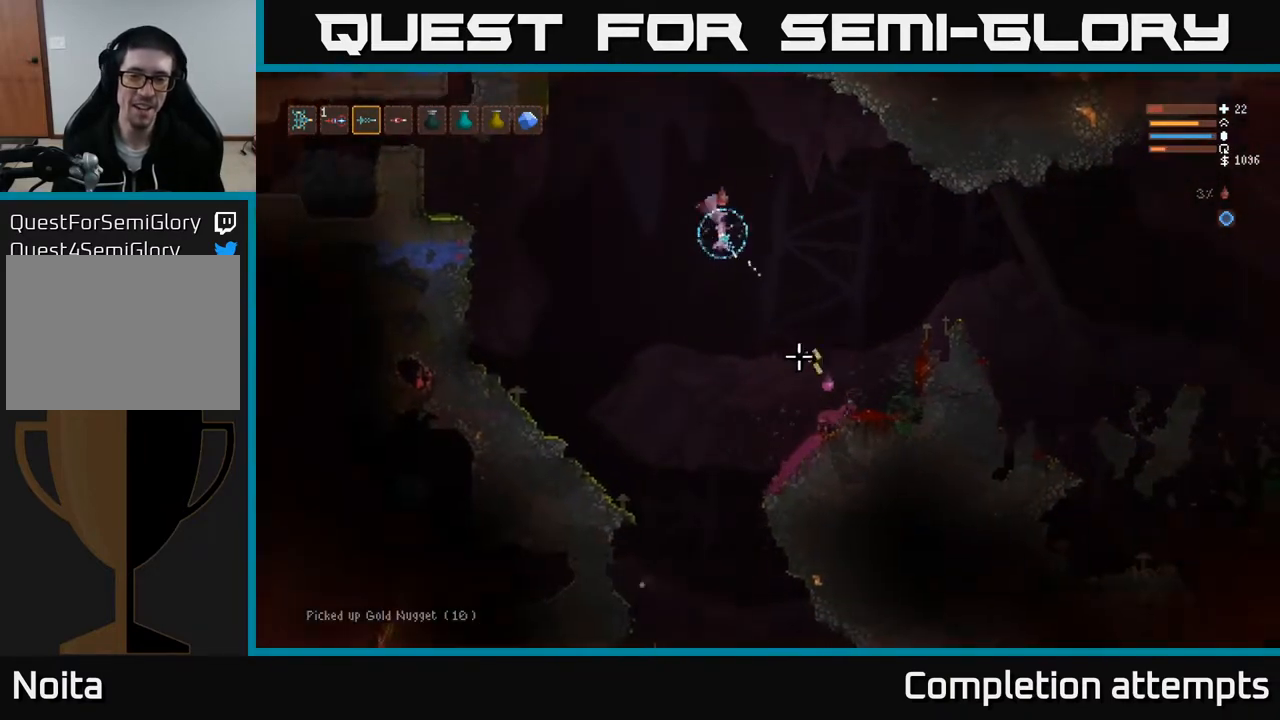
{"buttons": [], "left_stick": "right", "right_stick": "down-right", "events": [[33, "R2", "up"], [133, "L2", "down"], [250, "left_stick", "right"], [350, "R2", "down"], [417, "L2", "up"], [483, "R2", "up"]]}
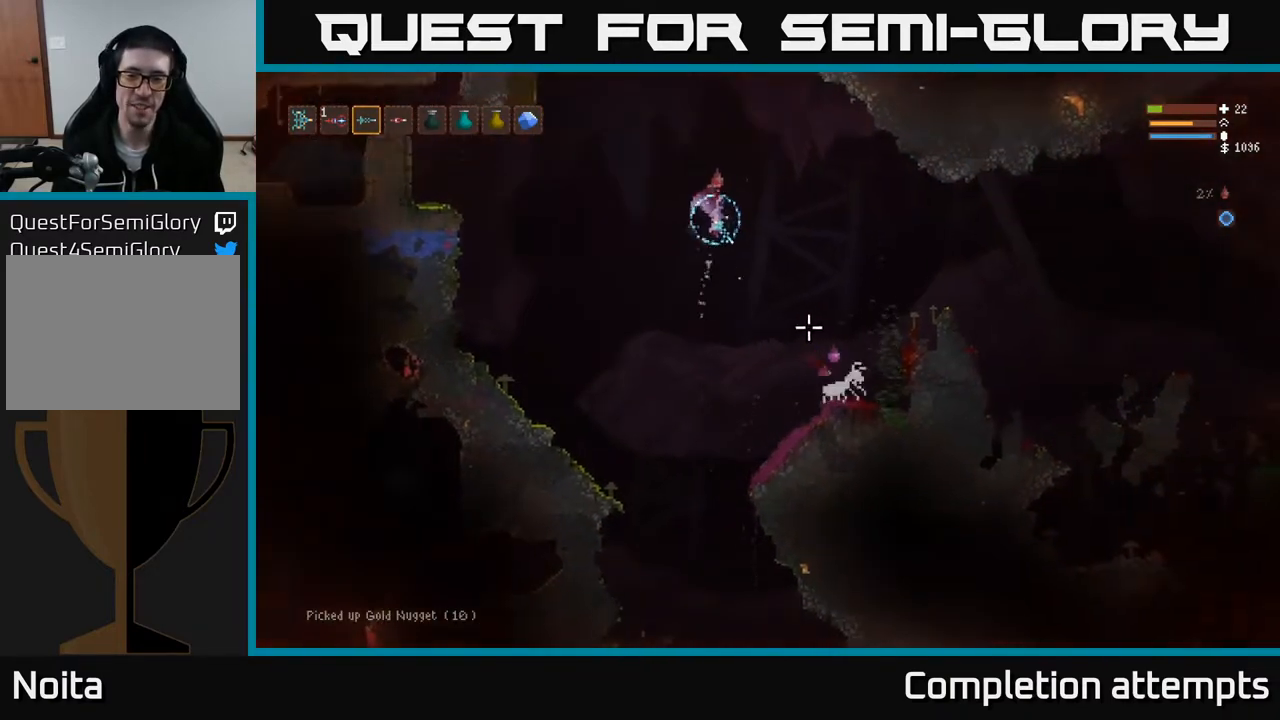
{"buttons": [], "left_stick": "right", "right_stick": "down-right", "events": [[283, "R2", "down"], [333, "L2", "down"], [417, "R2", "up"], [467, "L2", "up"]]}
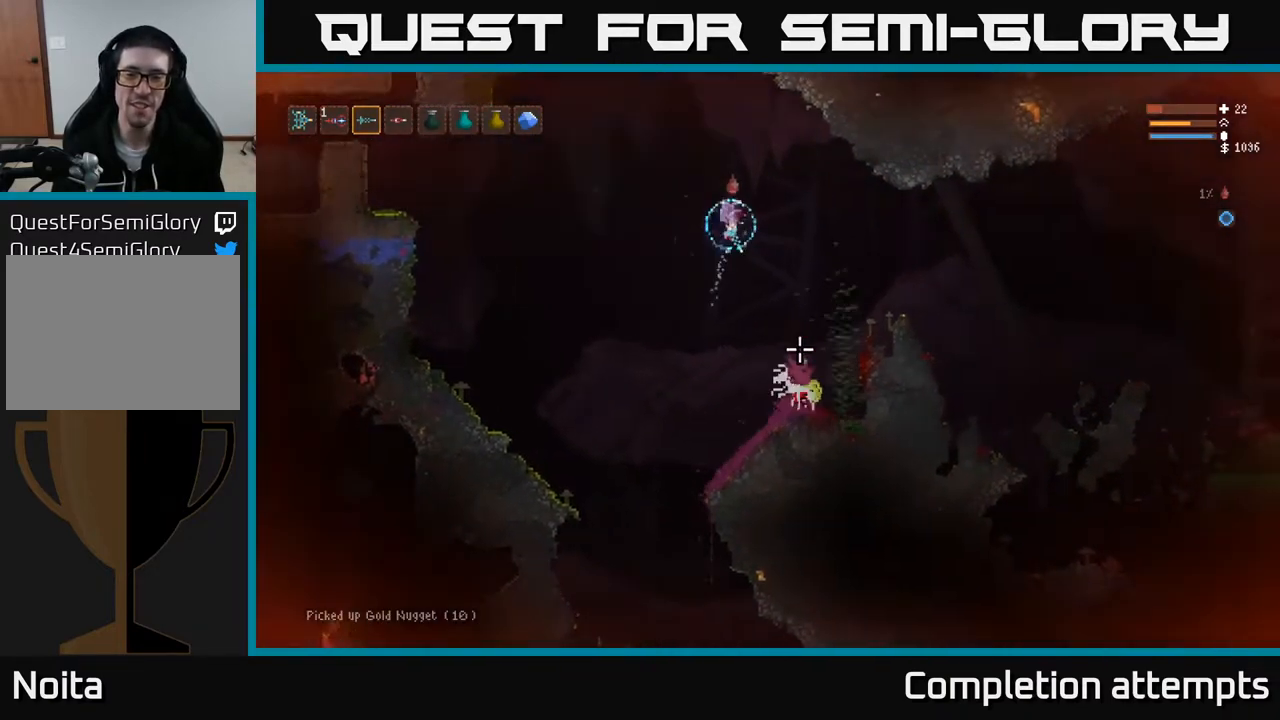
{"buttons": ["L2", "R2"], "left_stick": "right", "right_stick": "down", "events": [[200, "right_stick", "down"], [367, "R2", "down"], [400, "L2", "down"]]}
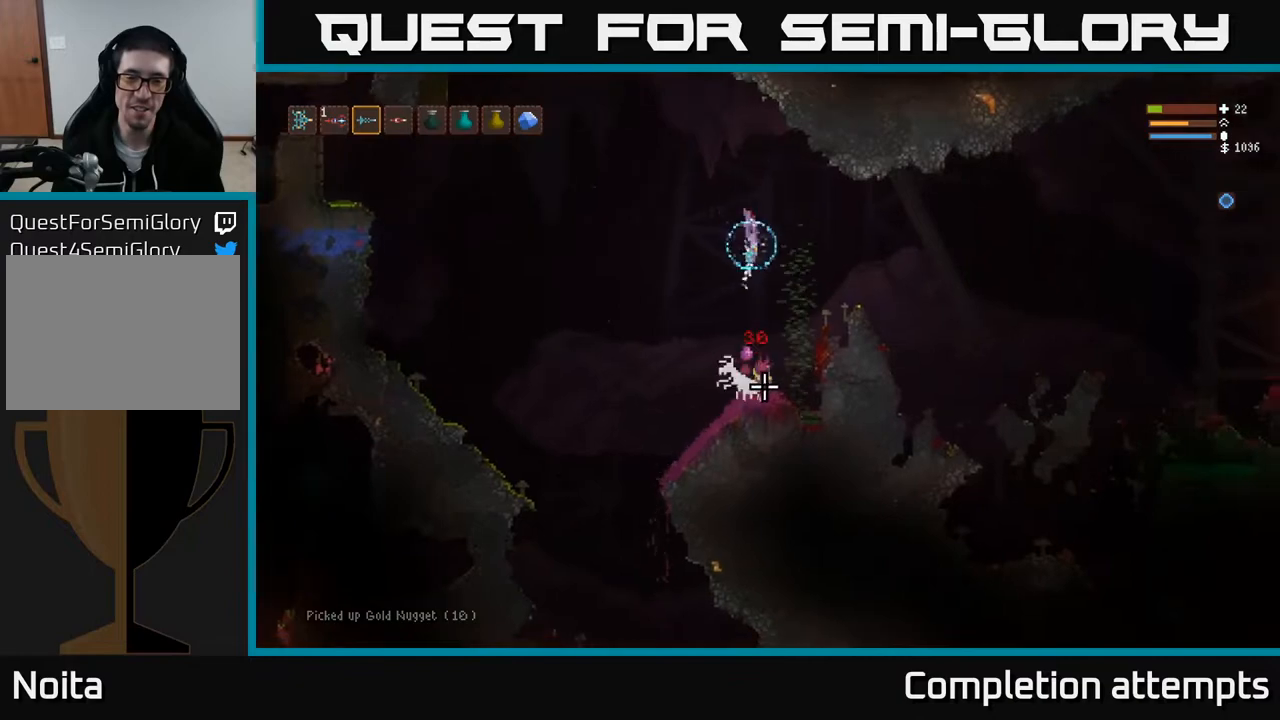
{"buttons": [], "left_stick": "right", "right_stick": "down", "events": [[17, "R2", "up"], [50, "L2", "up"], [117, "left_stick", "center"], [167, "left_stick", "left"], [250, "R2", "down"], [267, "left_stick", "down-right"], [300, "L2", "down"], [317, "left_stick", "right"], [417, "R2", "up"], [483, "L2", "up"]]}
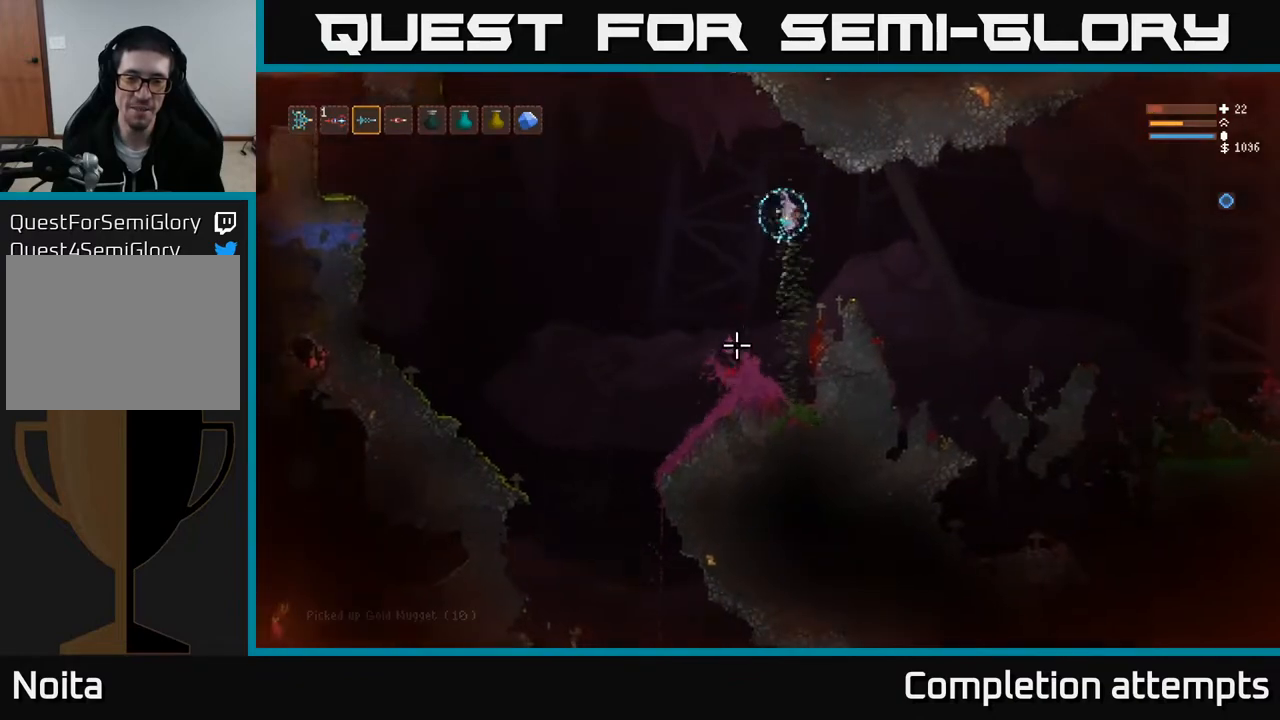
{"buttons": [], "left_stick": "left", "right_stick": "down", "events": [[100, "left_stick", "left"], [200, "R2", "down"], [267, "left_stick", "center"], [300, "L2", "down"], [317, "R2", "up"], [333, "left_stick", "left"], [467, "L2", "up"]]}
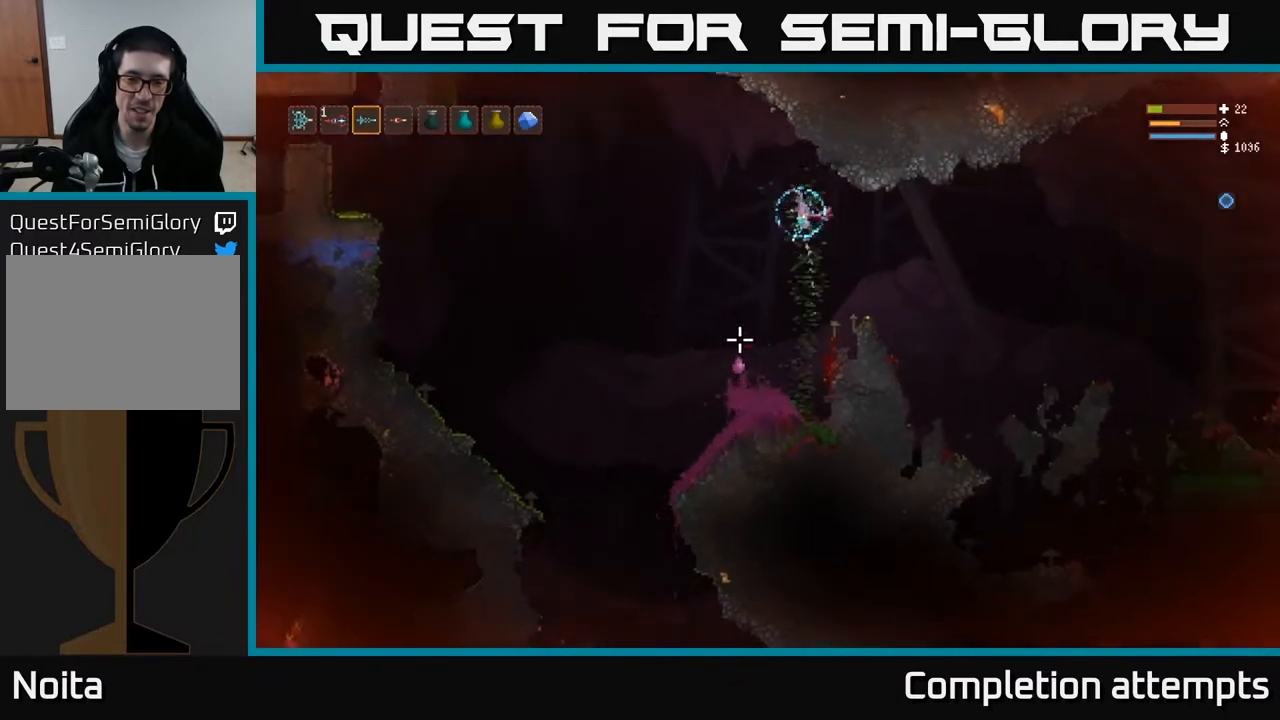
{"buttons": ["L2"], "left_stick": "center", "right_stick": "down", "events": [[167, "R2", "down"], [267, "R2", "up"], [467, "L2", "down"], [467, "left_stick", "center"]]}
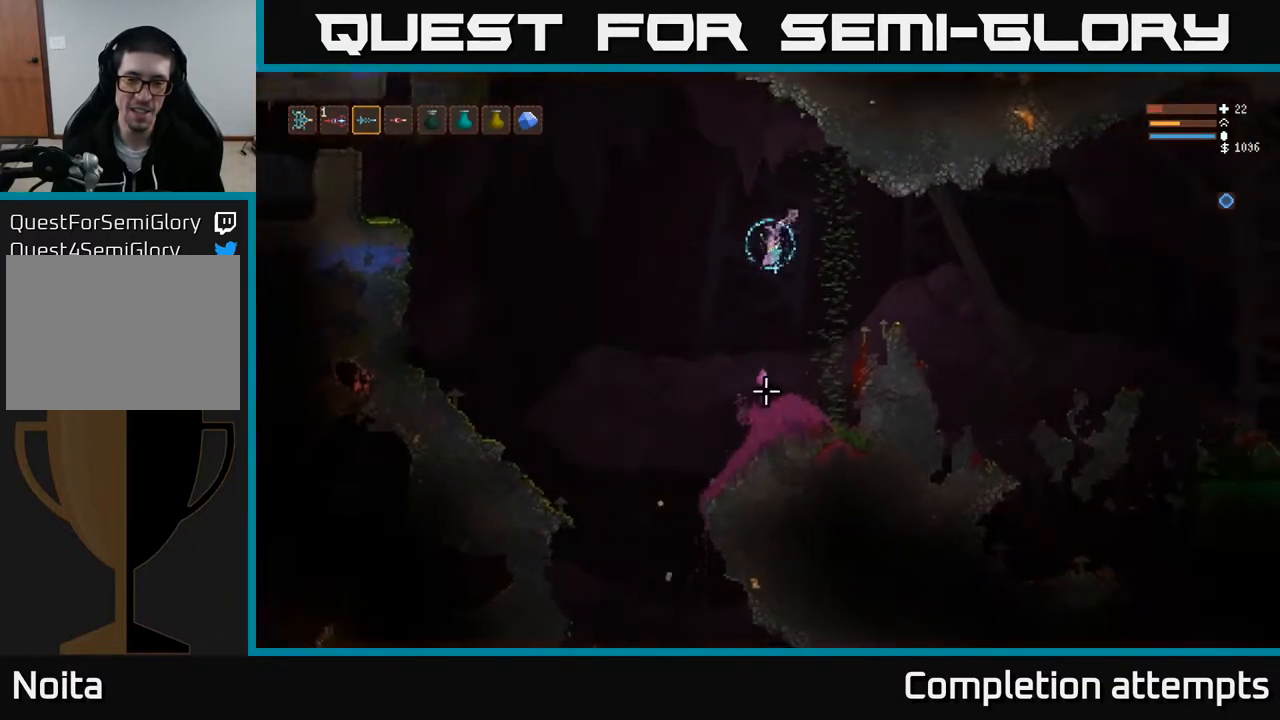
{"buttons": [], "left_stick": "center", "right_stick": "down", "events": [[50, "R2", "down"], [117, "L2", "up"], [167, "R2", "up"]]}